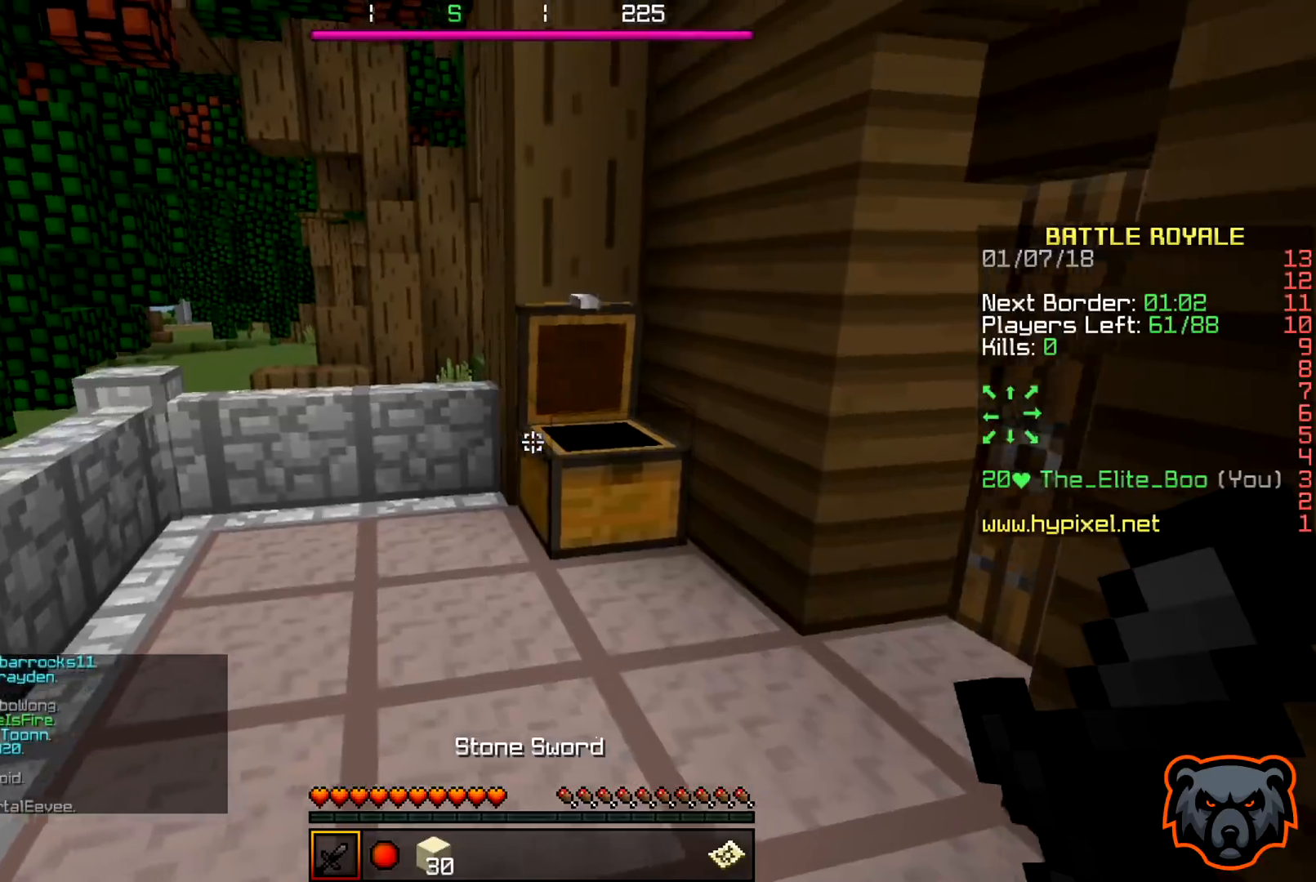
Gameplay with keyboard; each line is a JSON object with the keys held at the frame after it. "events" lists presses ("down") and releases ("up") of "a", "d", "s" and "w" between this image and that frame as [ms after this image, input, new state], when the widget could be followed in between. No other keys are recorded. Mouse input is not recorded.
{"keys": ["d", "s"], "events": [[133, "w", "down"], [283, "d", "down"], [450, "w", "up"], [483, "s", "down"]]}
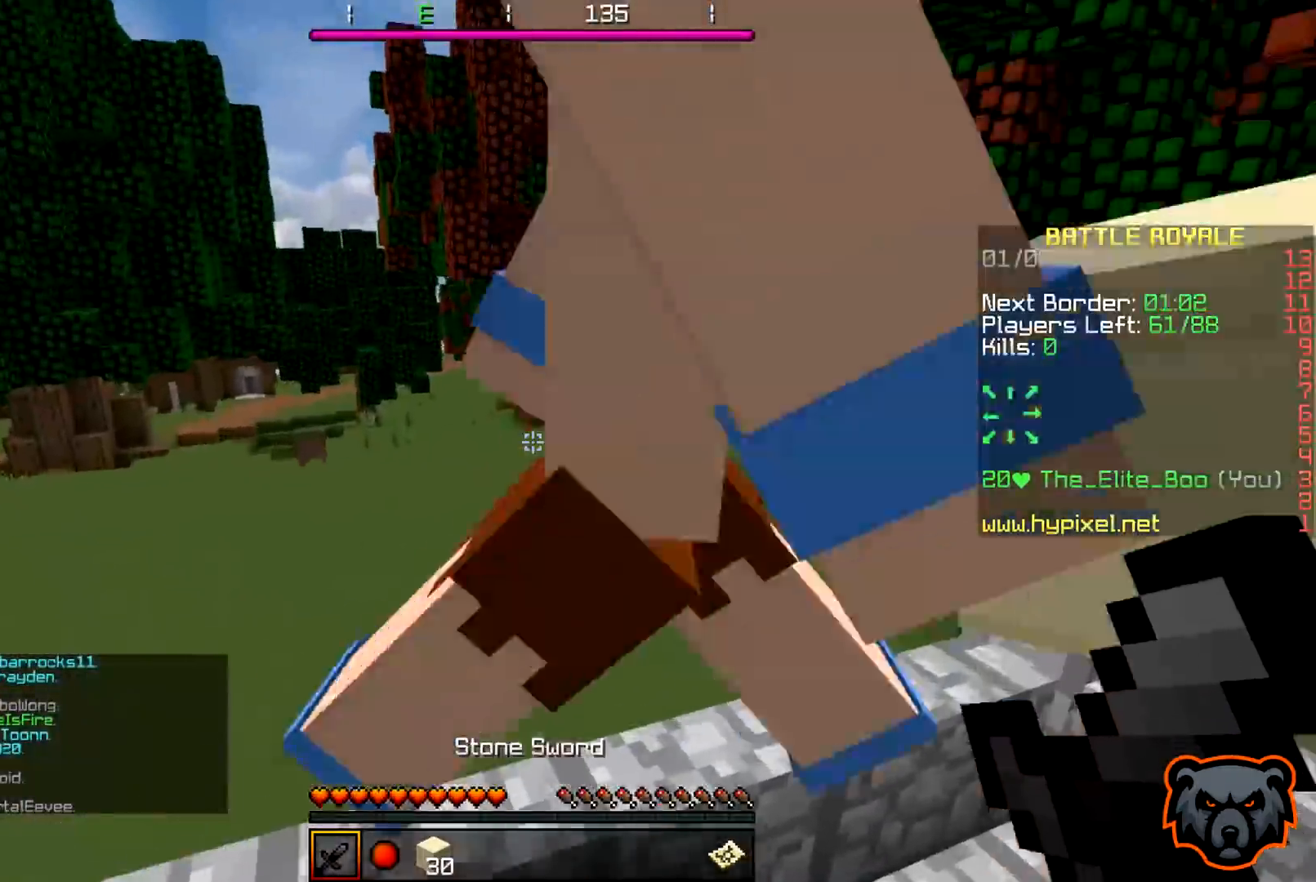
{"keys": ["a"], "events": [[133, "a", "down"], [133, "s", "up"], [233, "w", "down"], [383, "w", "up"], [433, "d", "up"]]}
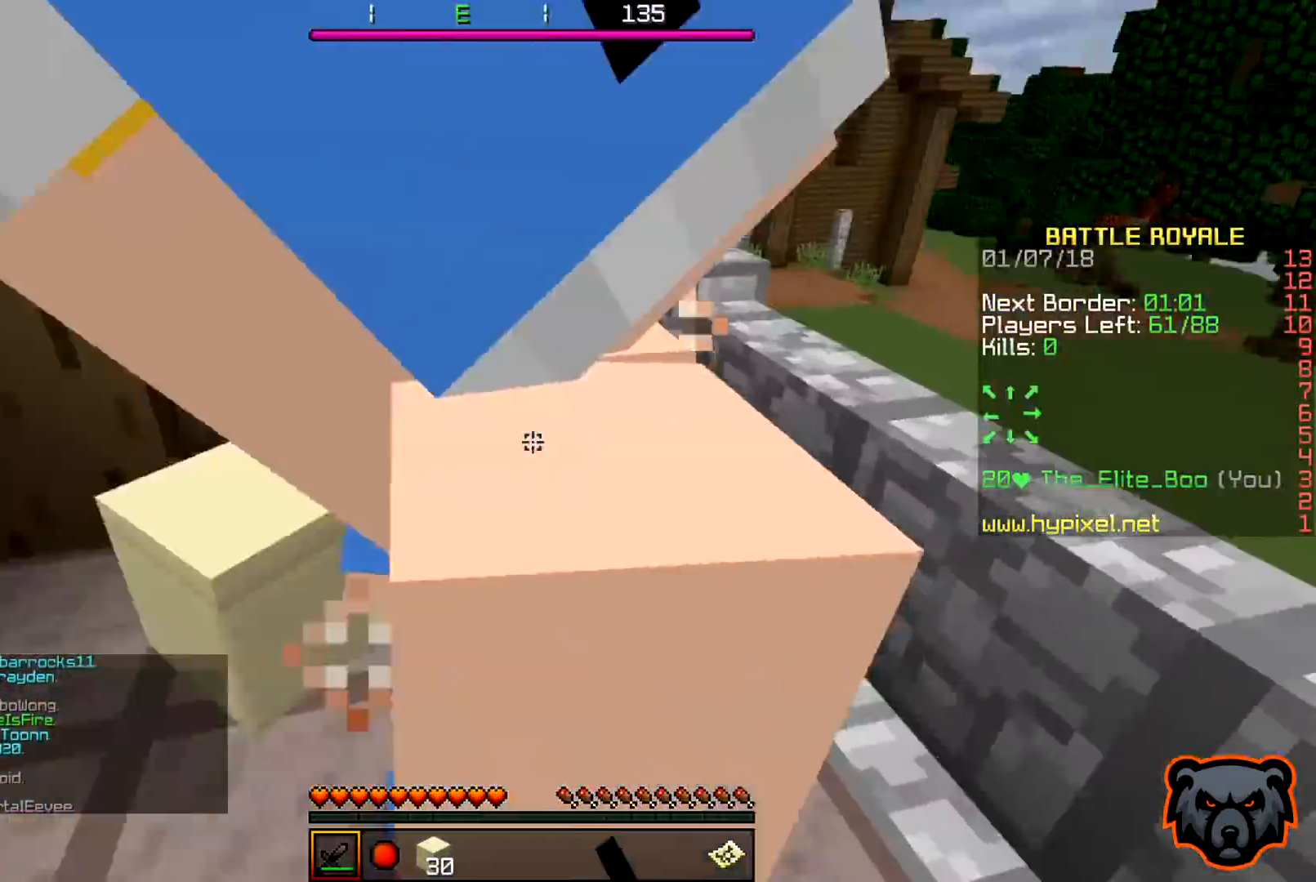
{"keys": ["a", "w"], "events": [[233, "w", "down"]]}
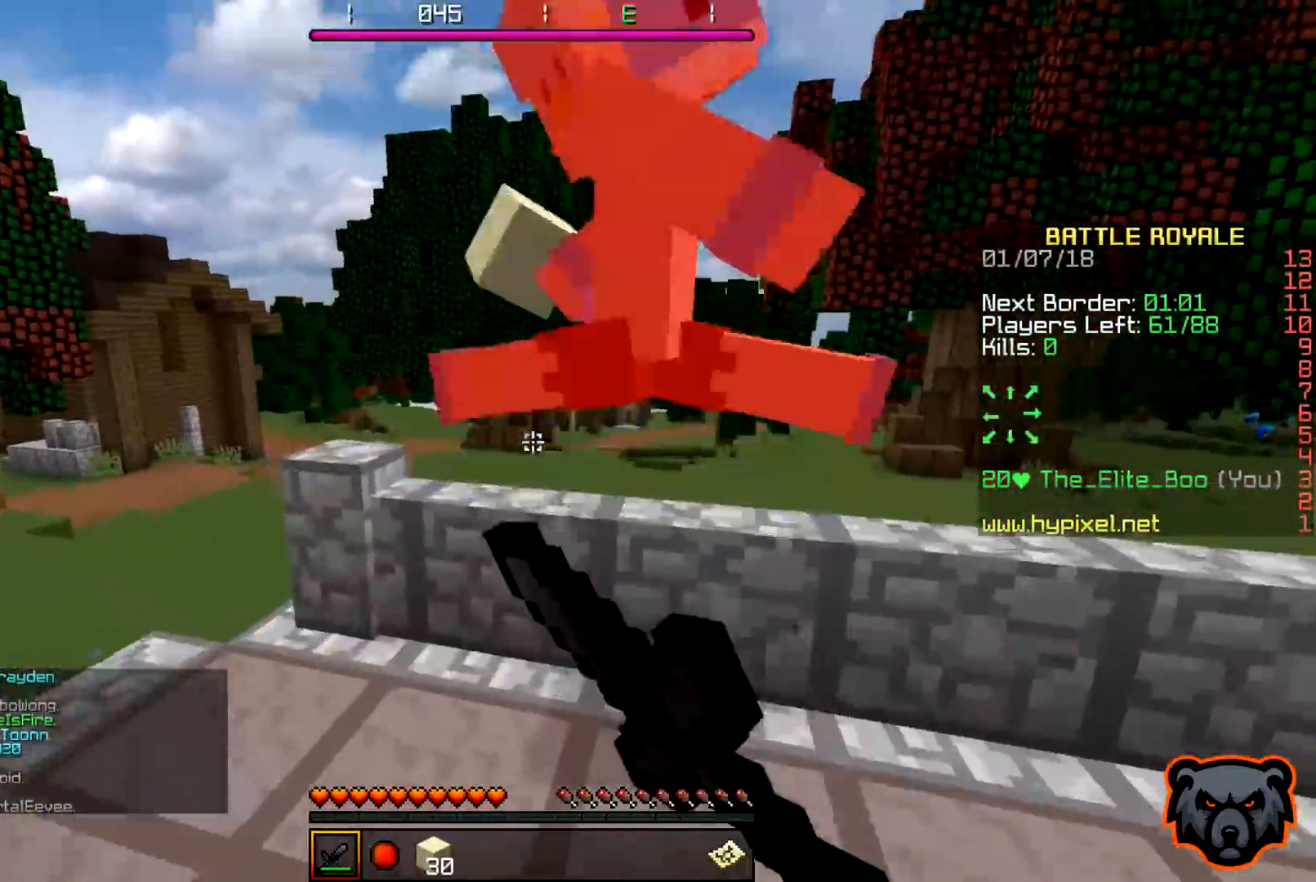
{"keys": ["a"], "events": [[483, "w", "up"]]}
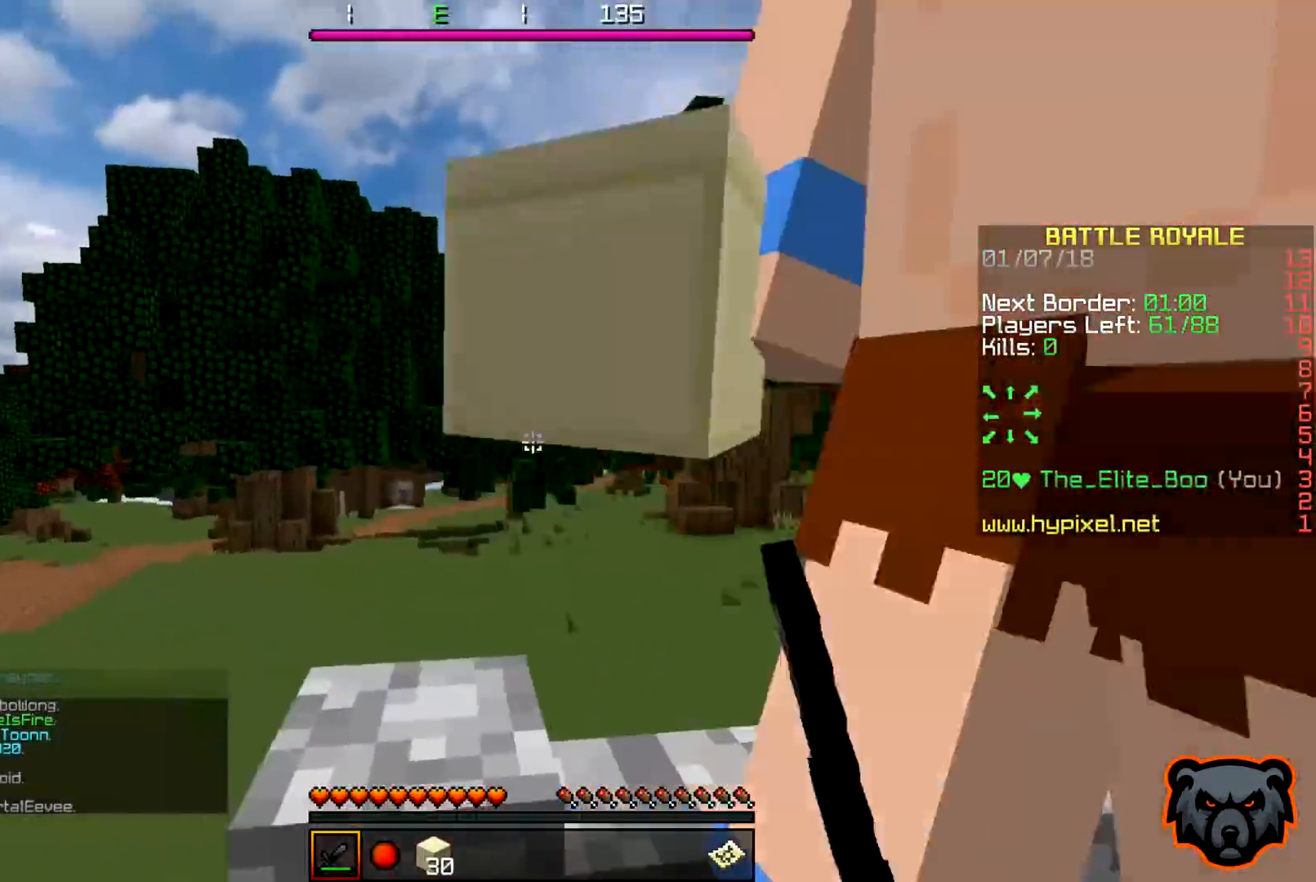
{"keys": ["d"], "events": [[83, "s", "down"], [333, "d", "down"], [383, "a", "up"], [417, "s", "up"]]}
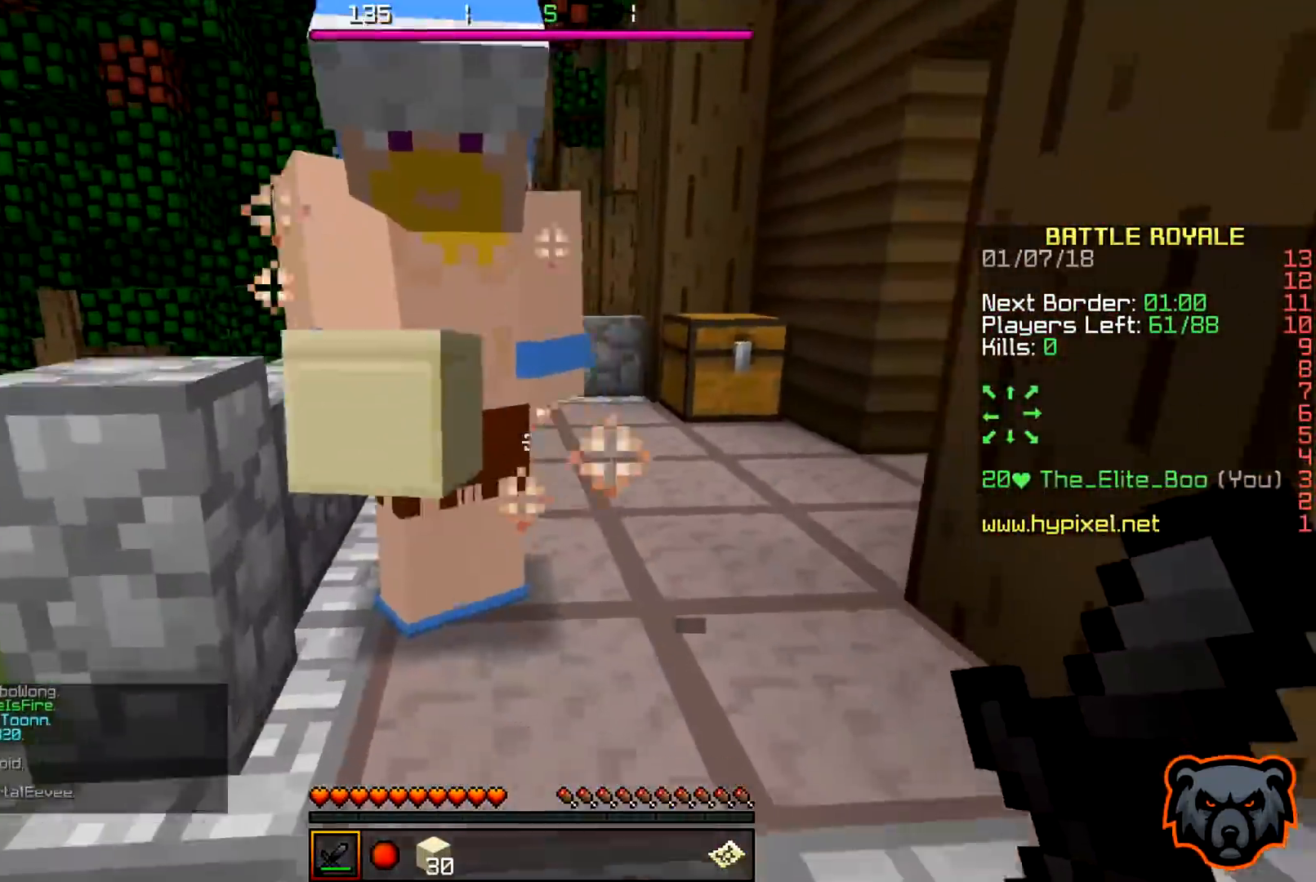
{"keys": ["d", "w"], "events": [[117, "w", "down"]]}
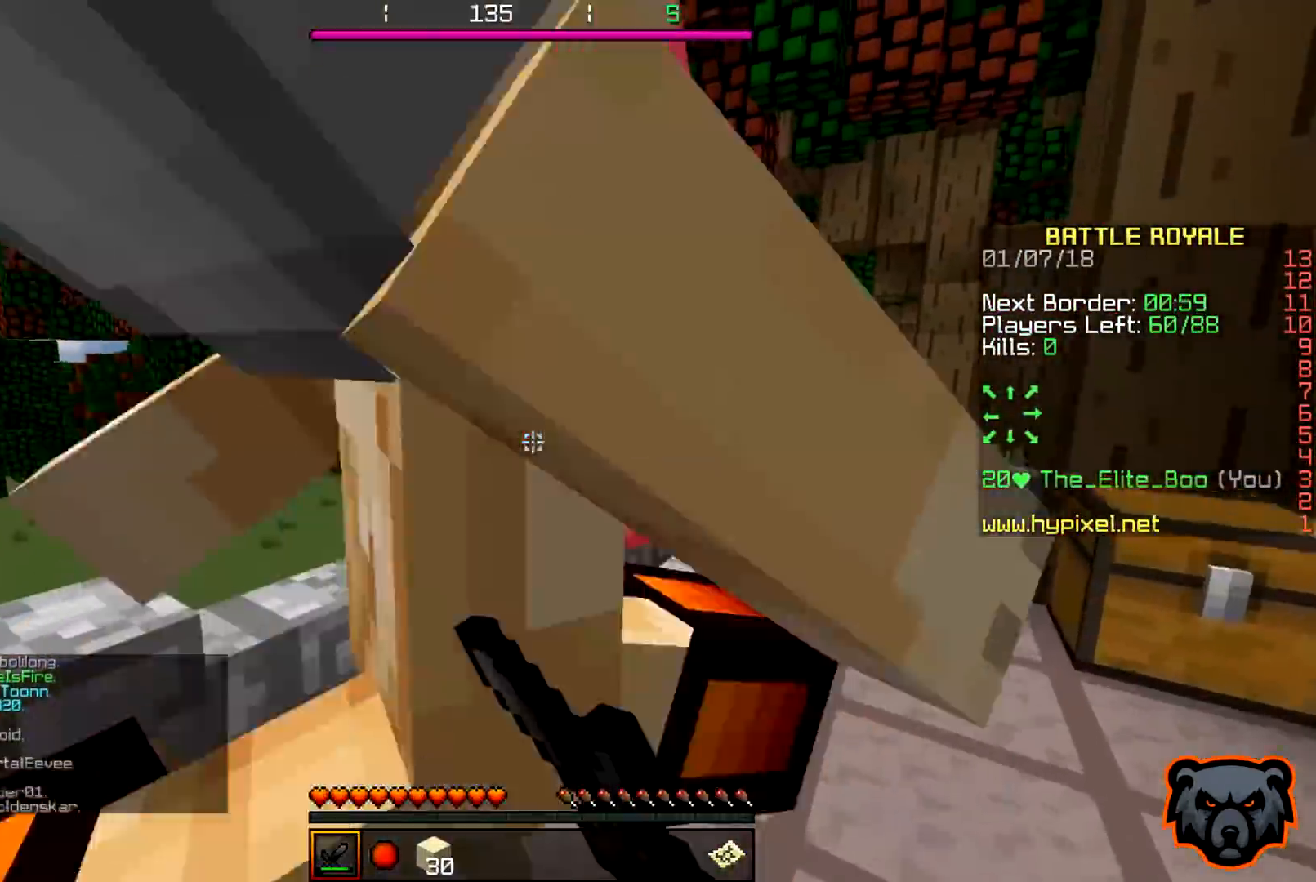
{"keys": ["d", "w"], "events": []}
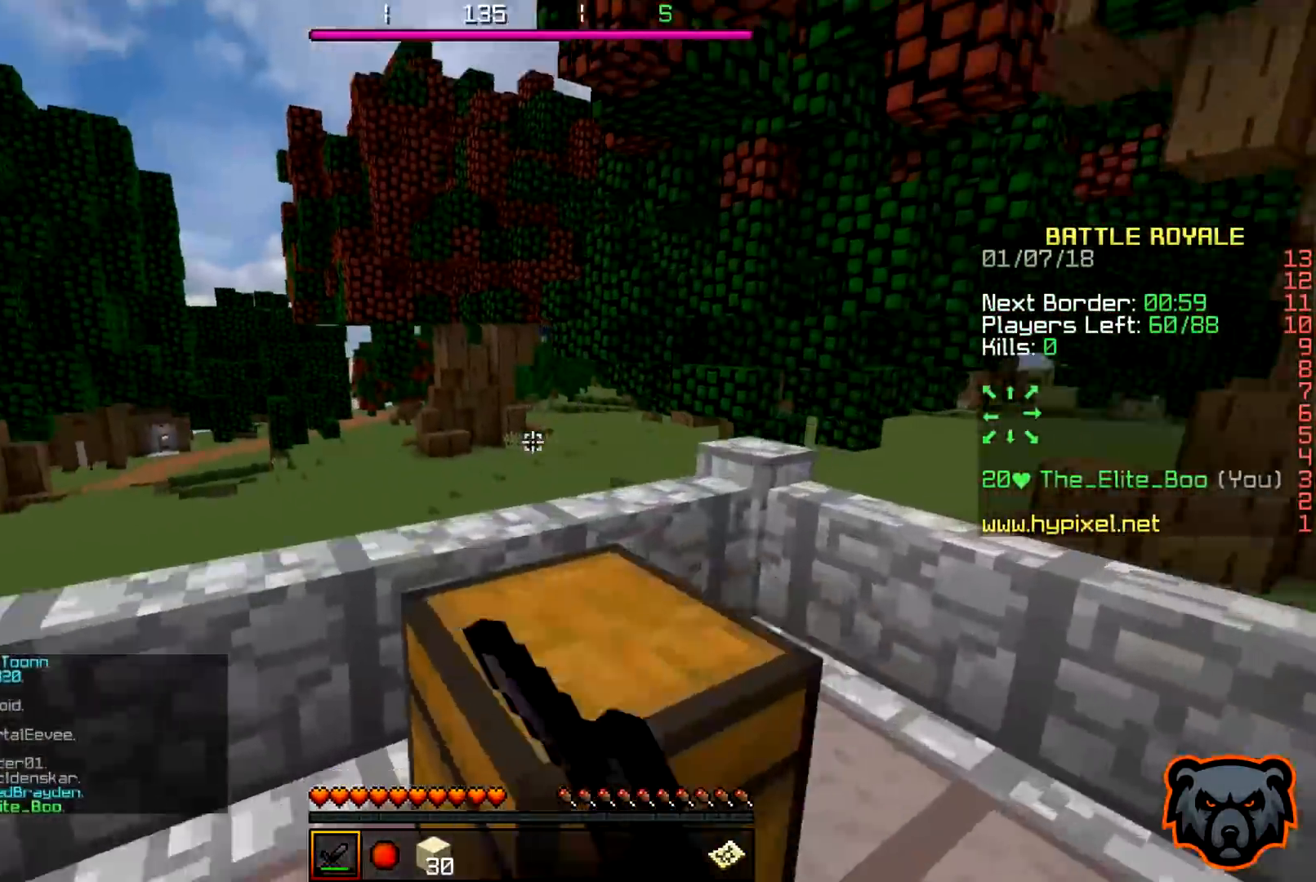
{"keys": ["a", "d", "s"], "events": [[83, "w", "up"], [183, "a", "down"], [283, "s", "down"]]}